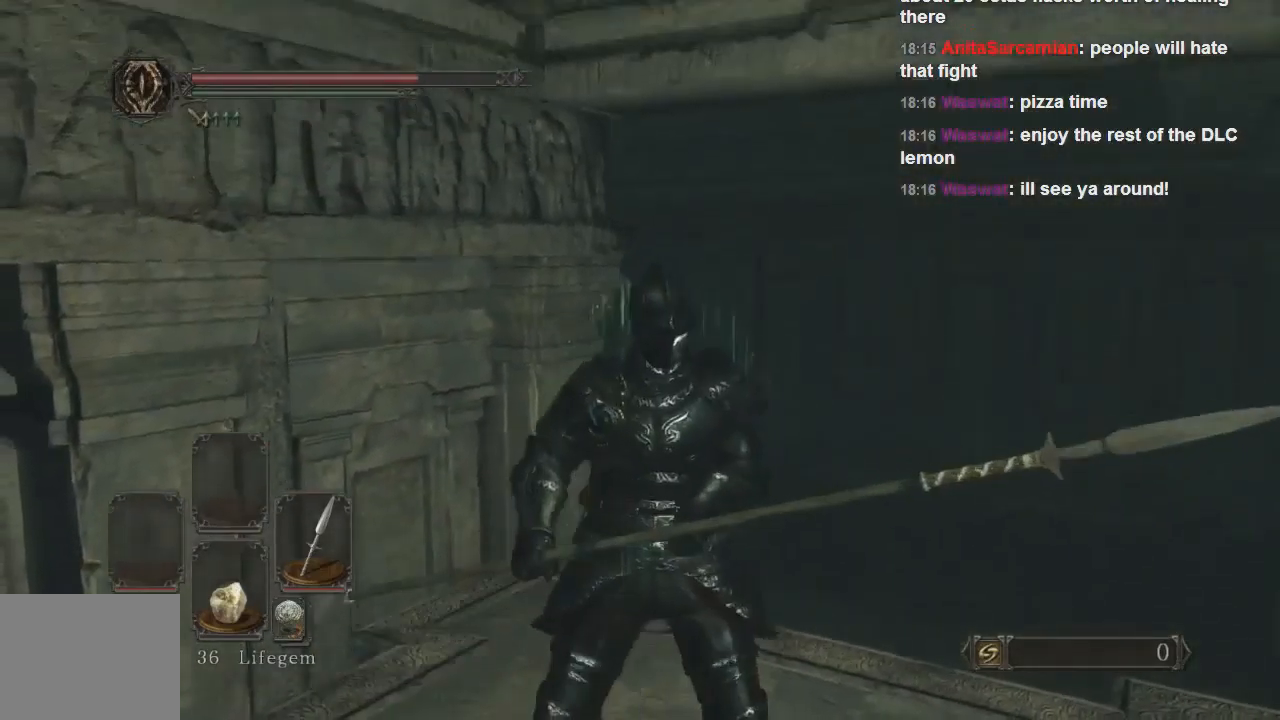
Gameplay with a controller (PlayStation layout); each line is a JSON object with the inputs held at the frame after it. "events" lists button and stick changes between this image and that frame as [ms after this image, input, new state], when the widget could be followed in between. Not read: L3.
{"buttons": [], "left_stick": "center", "right_stick": "center", "events": []}
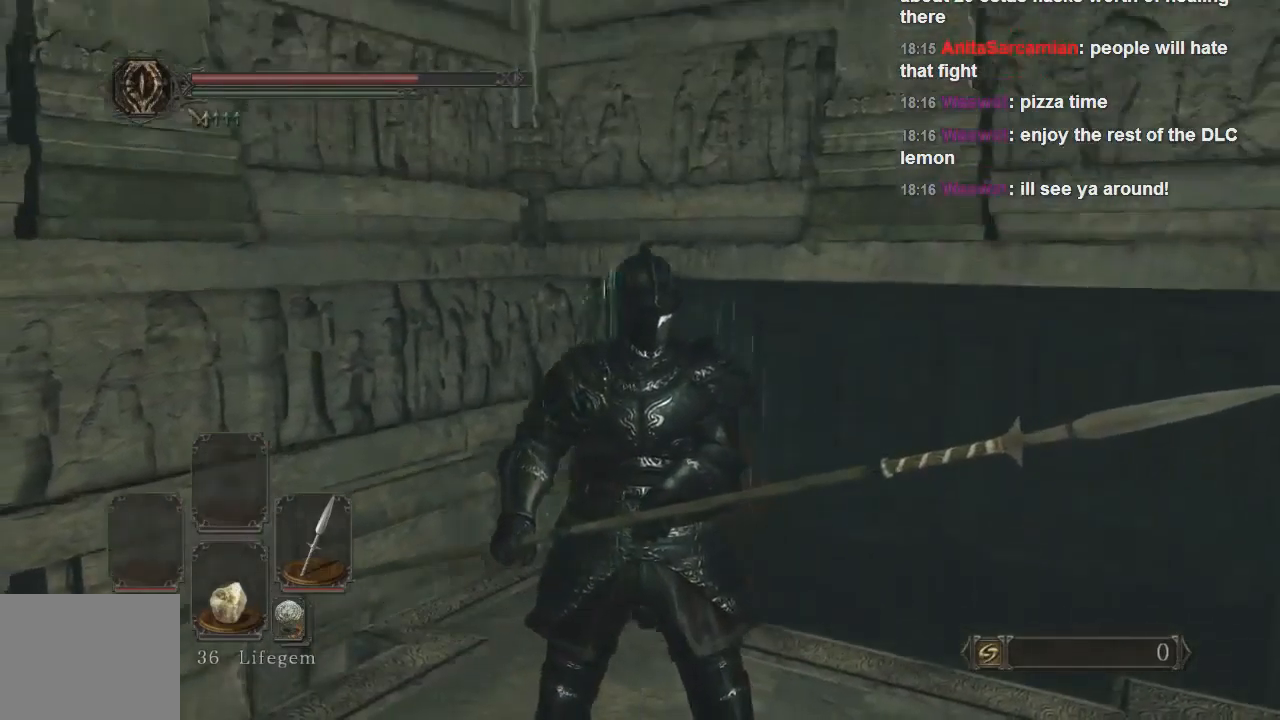
{"buttons": [], "left_stick": "center", "right_stick": "center", "events": []}
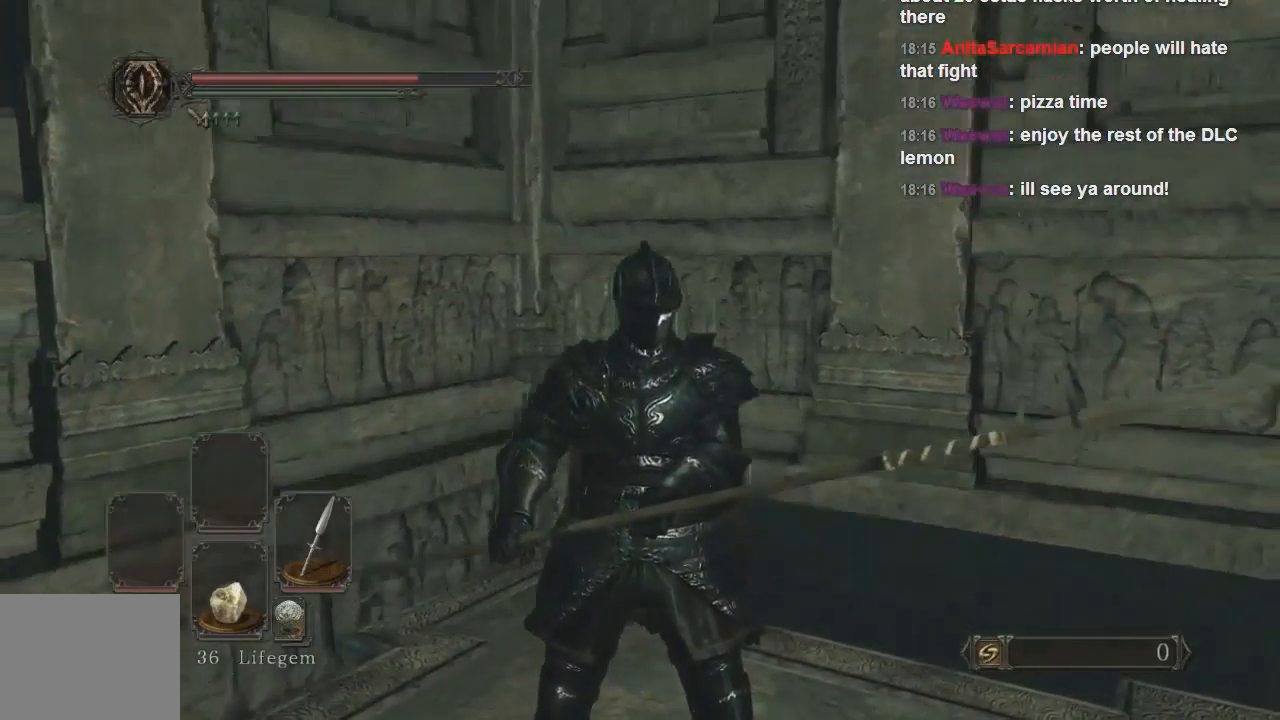
{"buttons": [], "left_stick": "center", "right_stick": "center", "events": []}
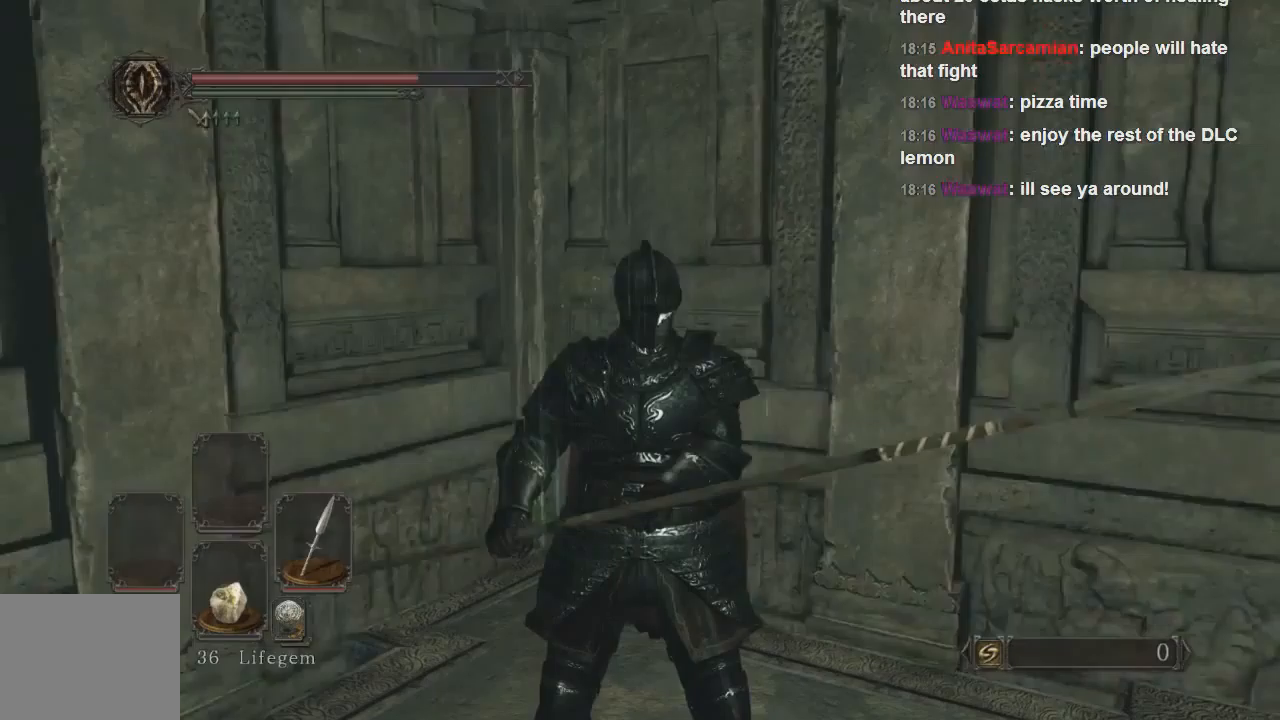
{"buttons": [], "left_stick": "center", "right_stick": "center", "events": []}
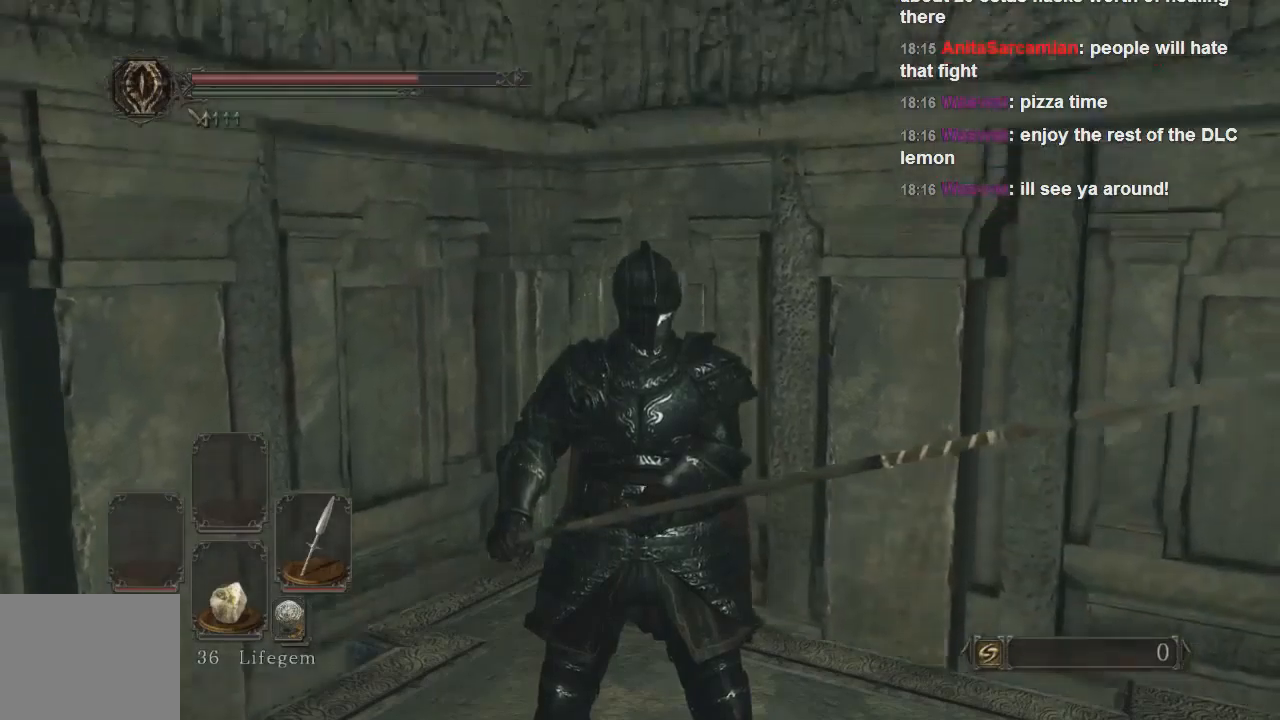
{"buttons": [], "left_stick": "center", "right_stick": "center", "events": []}
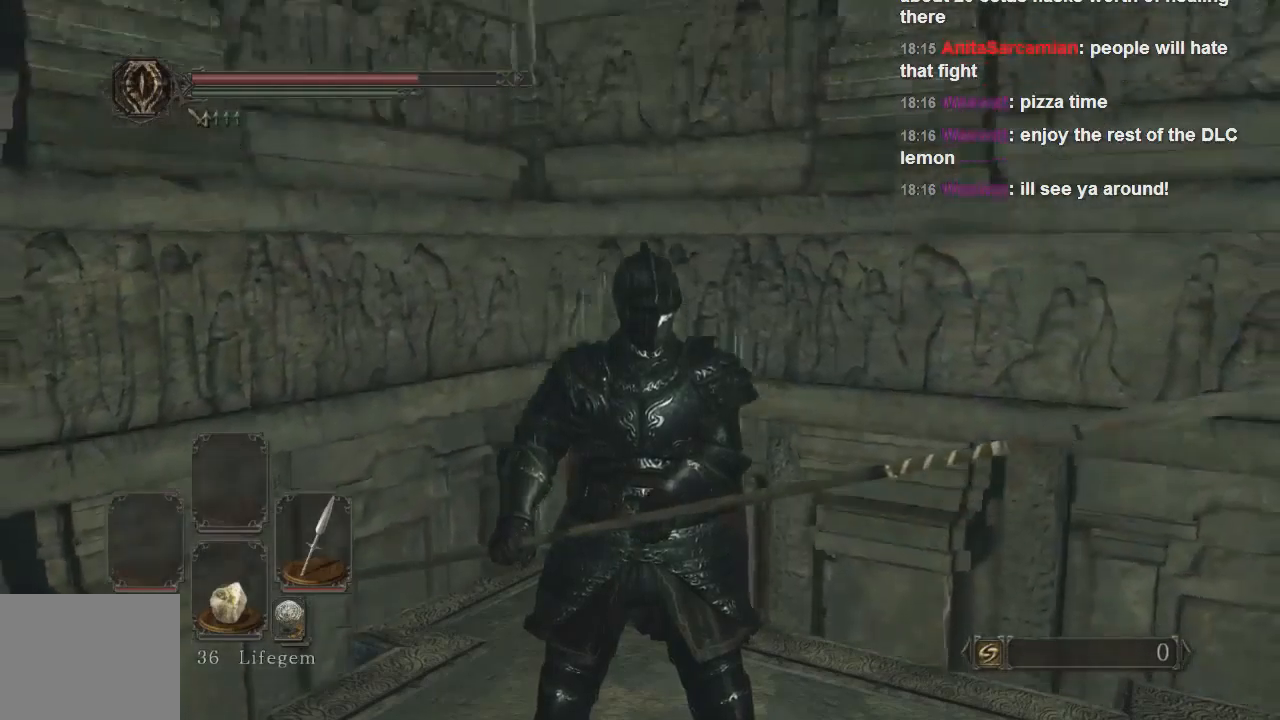
{"buttons": [], "left_stick": "center", "right_stick": "center", "events": []}
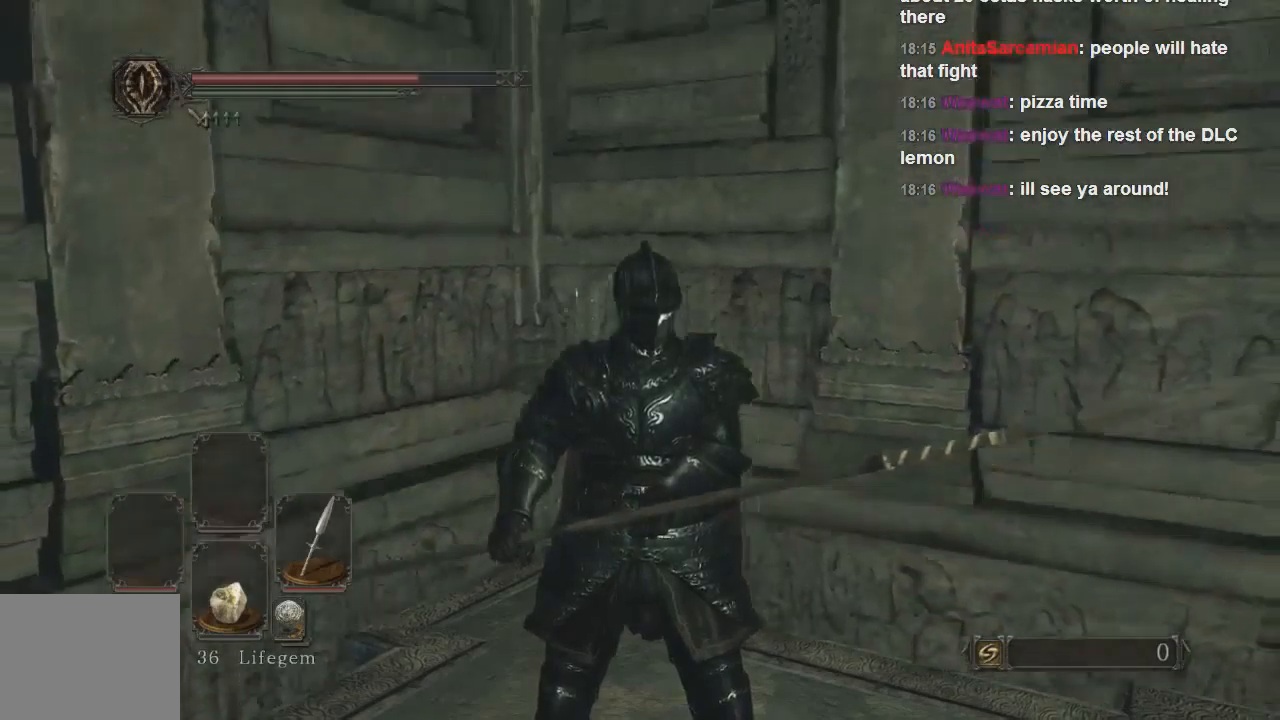
{"buttons": [], "left_stick": "center", "right_stick": "center", "events": []}
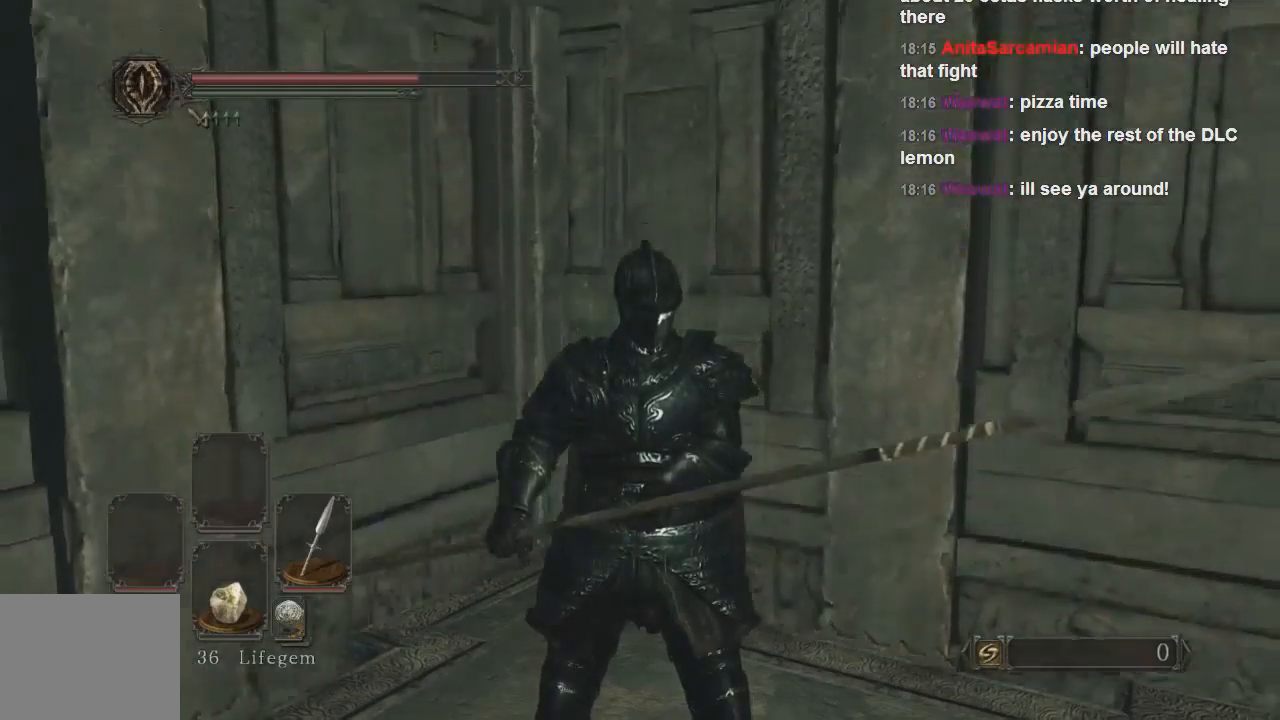
{"buttons": [], "left_stick": "center", "right_stick": "center", "events": []}
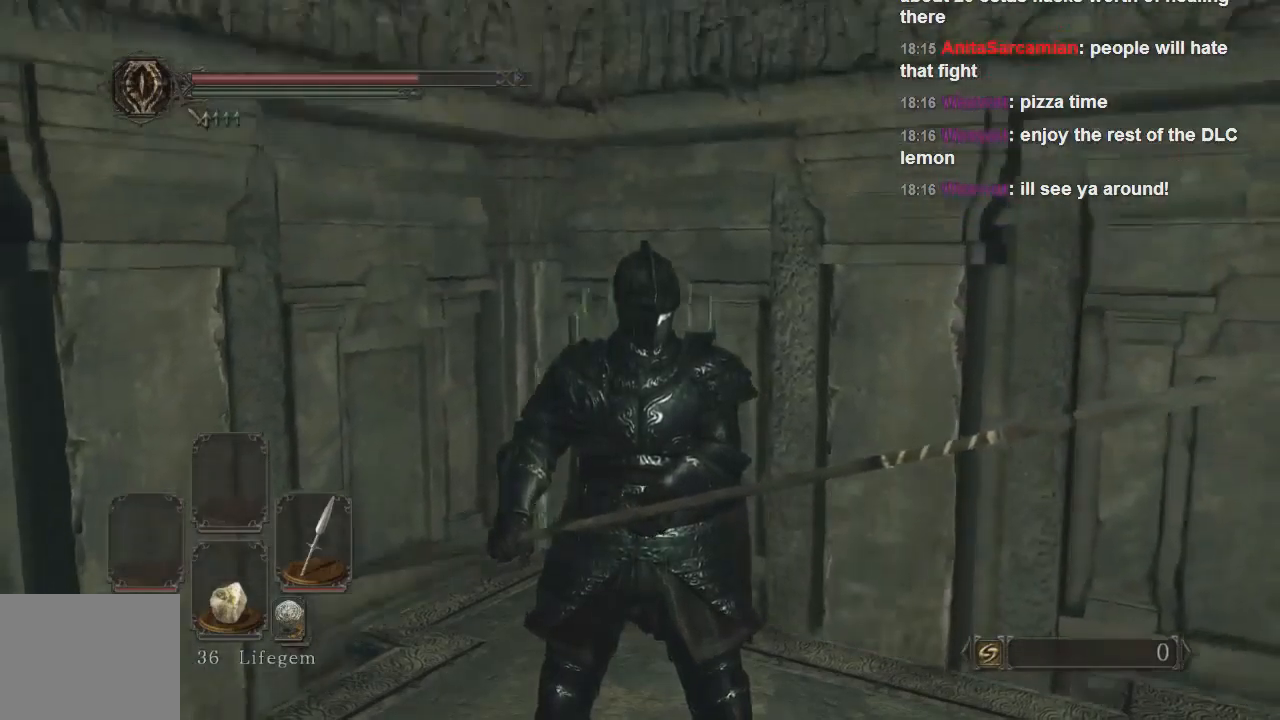
{"buttons": [], "left_stick": "center", "right_stick": "center", "events": []}
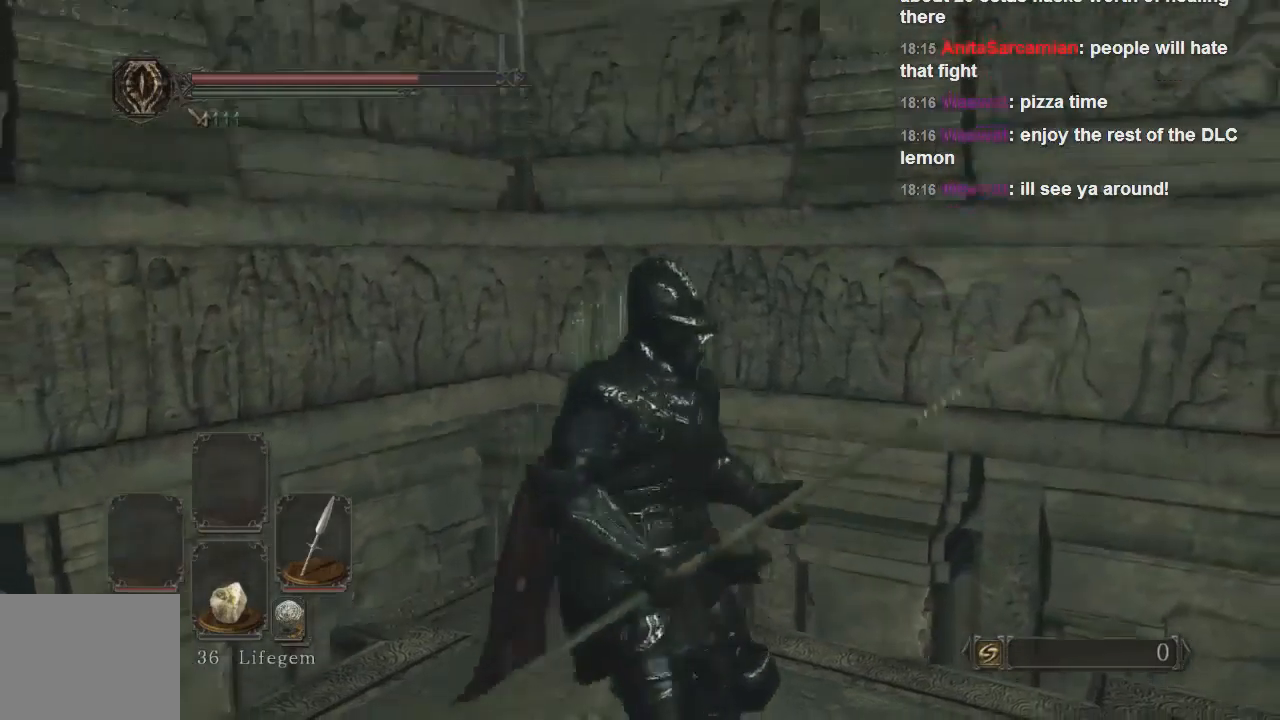
{"buttons": [], "left_stick": "center", "right_stick": "center", "events": [[233, "left_stick", "up-right"], [333, "left_stick", "center"]]}
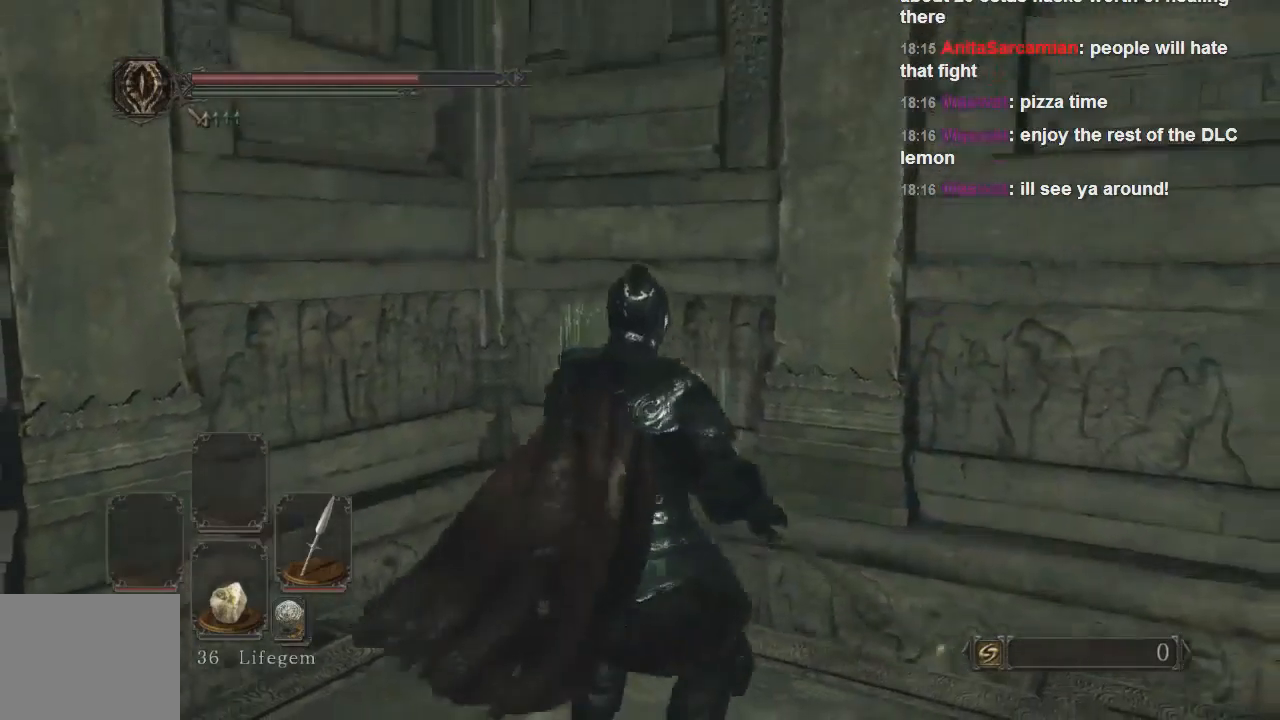
{"buttons": [], "left_stick": "center", "right_stick": "center", "events": []}
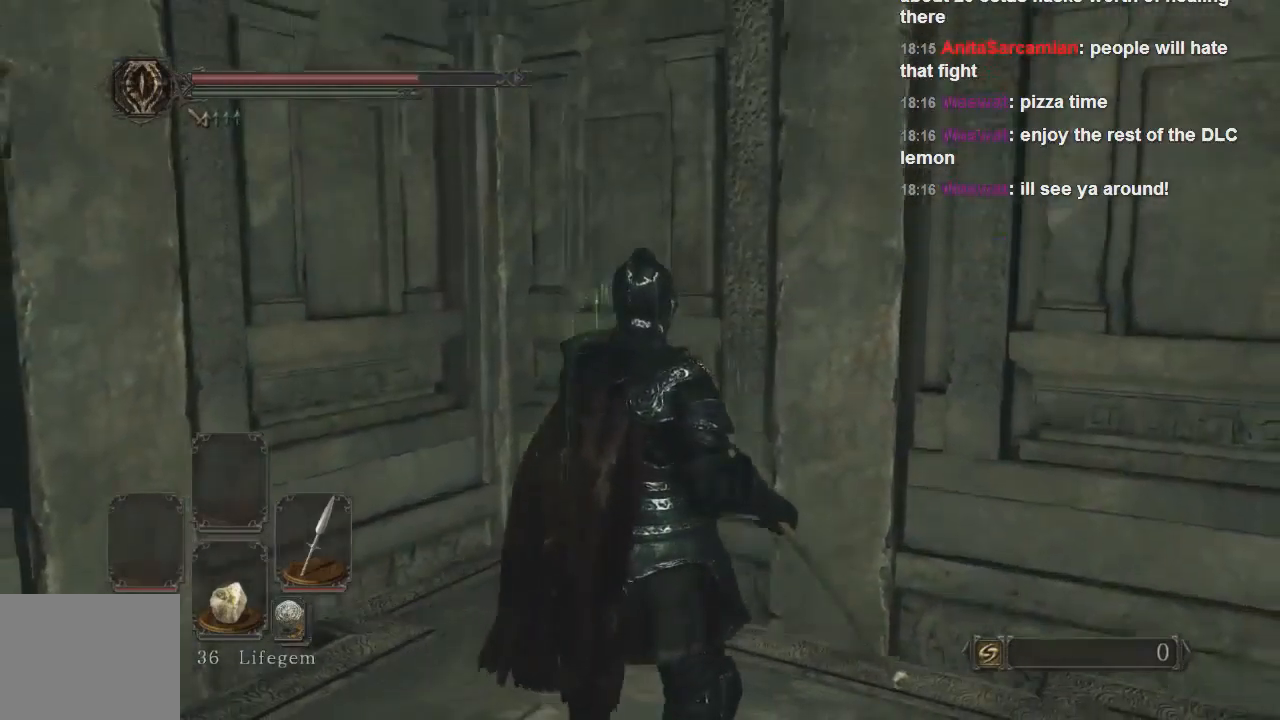
{"buttons": [], "left_stick": "center", "right_stick": "center", "events": []}
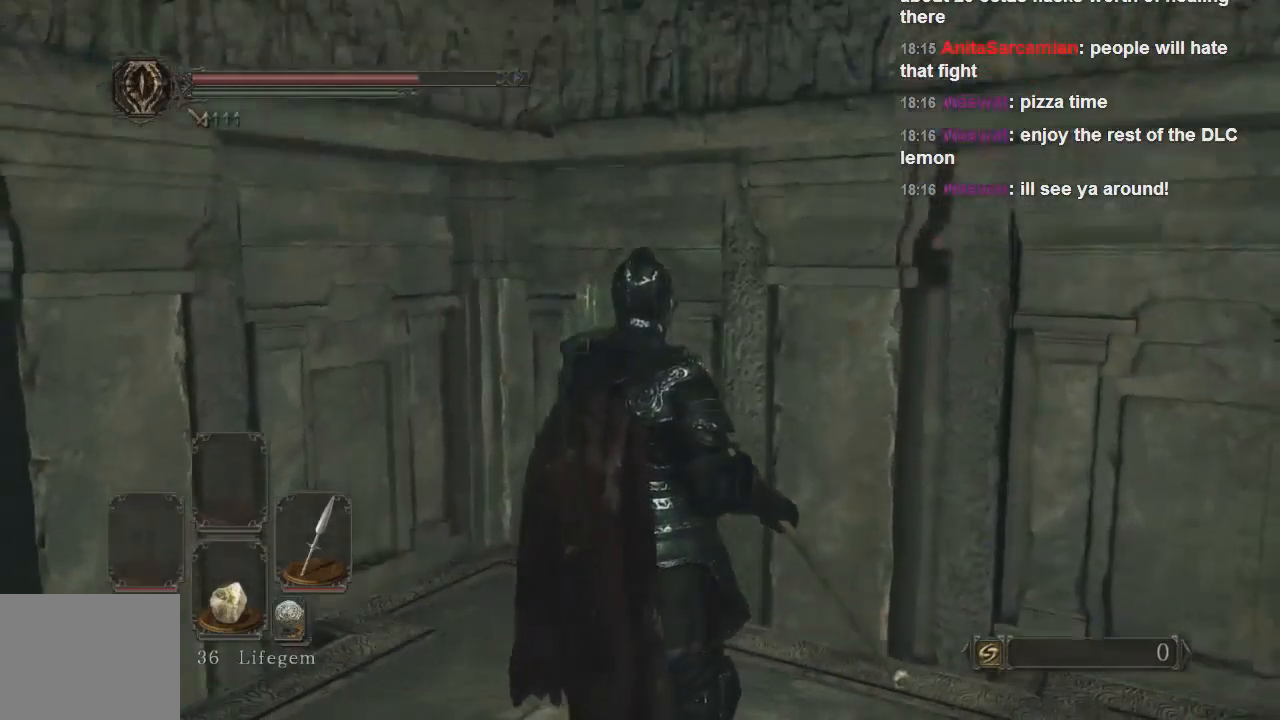
{"buttons": [], "left_stick": "center", "right_stick": "center", "events": []}
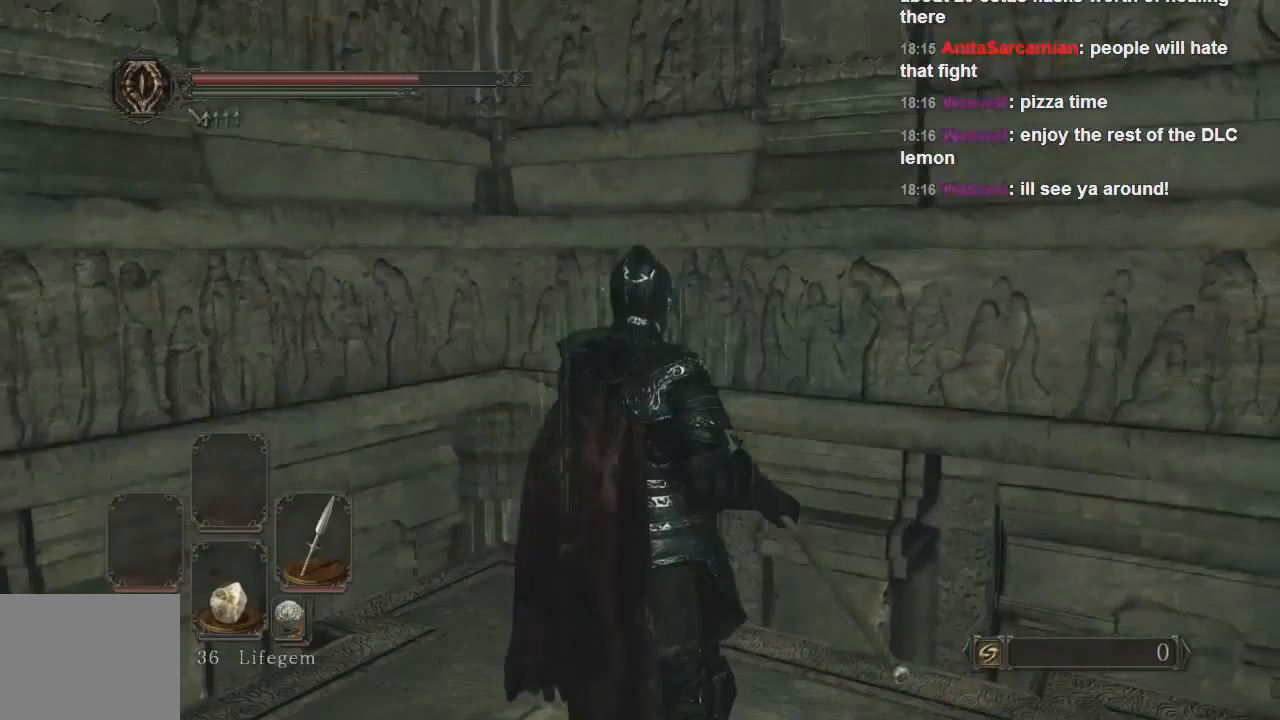
{"buttons": [], "left_stick": "center", "right_stick": "center", "events": []}
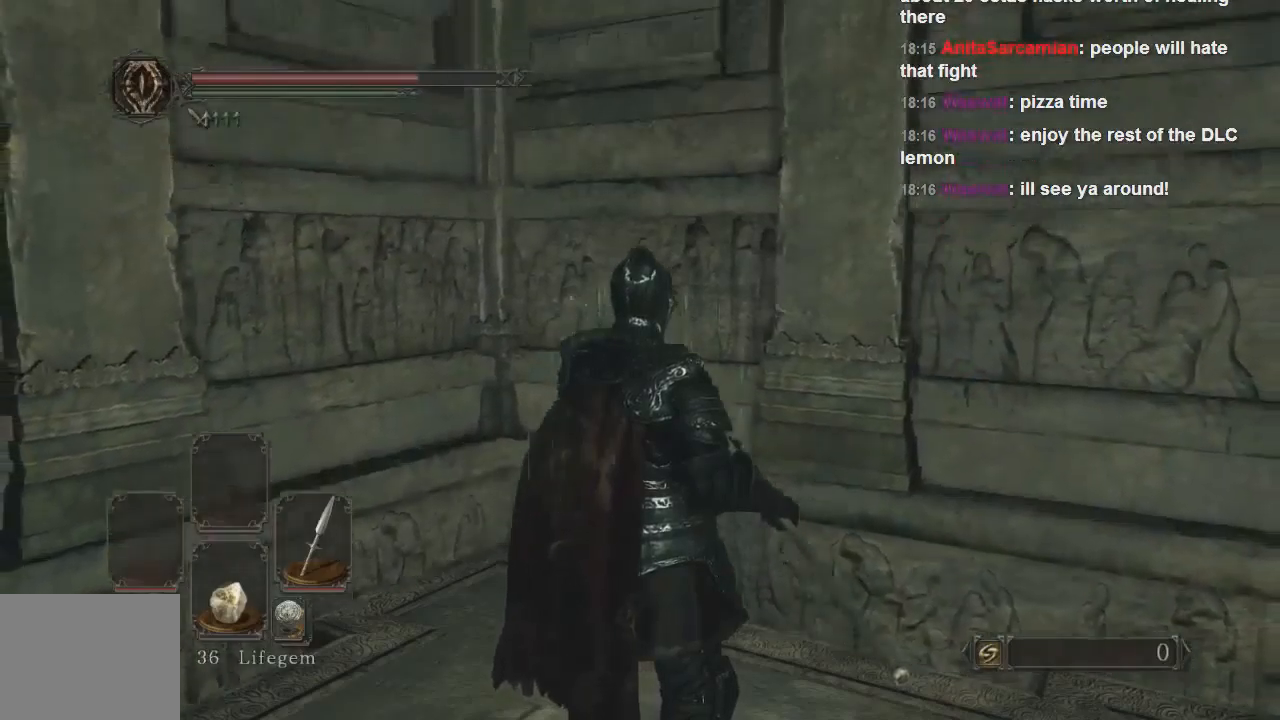
{"buttons": [], "left_stick": "center", "right_stick": "center", "events": []}
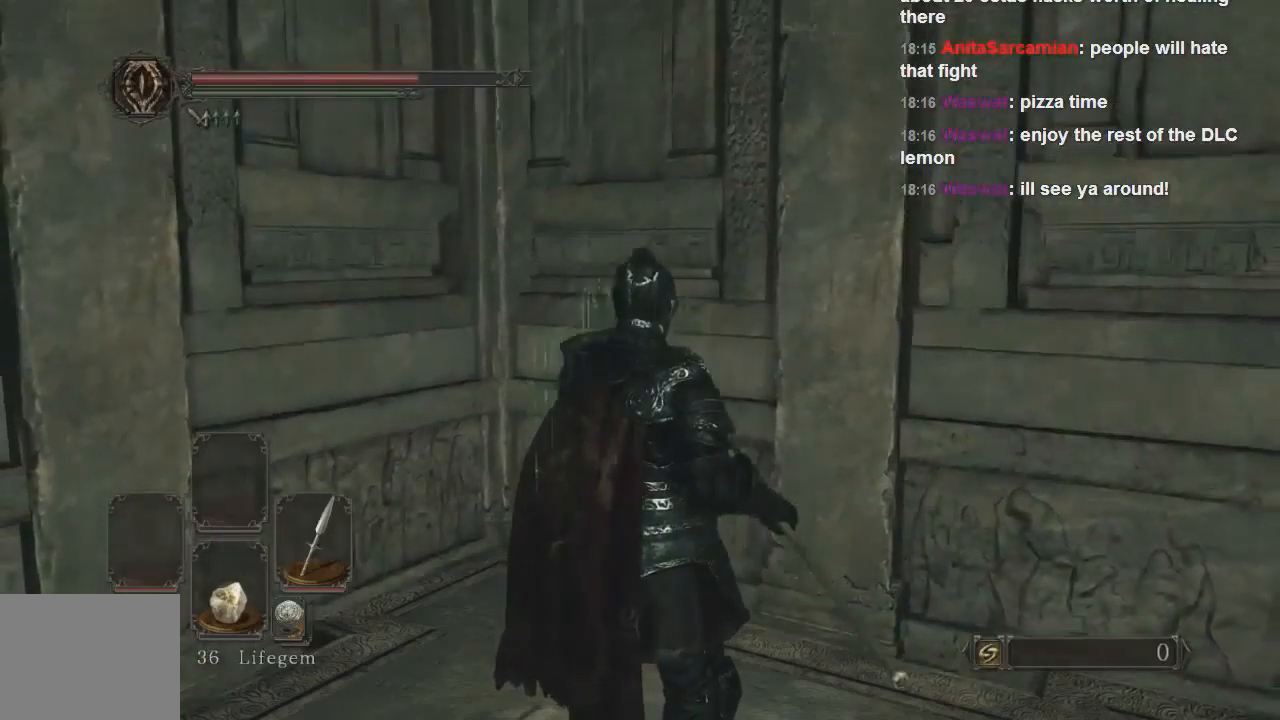
{"buttons": [], "left_stick": "center", "right_stick": "center", "events": []}
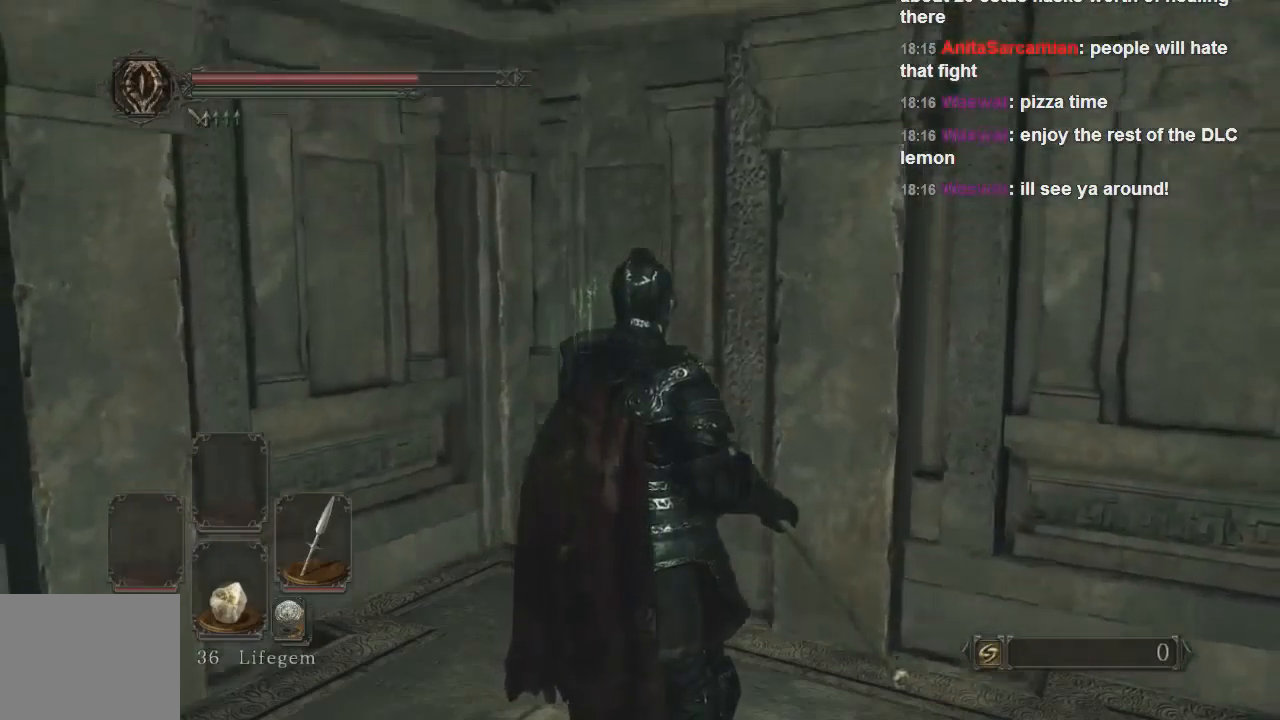
{"buttons": [], "left_stick": "center", "right_stick": "center", "events": []}
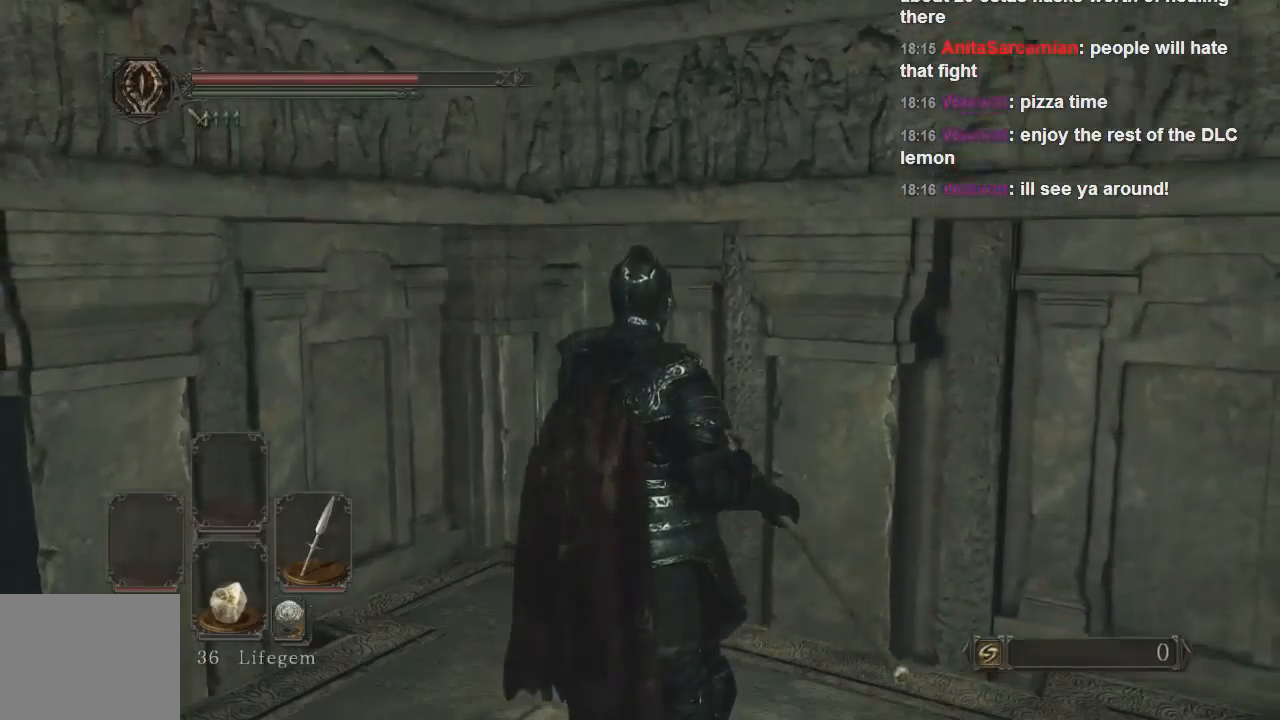
{"buttons": [], "left_stick": "center", "right_stick": "right", "events": [[367, "right_stick", "right"]]}
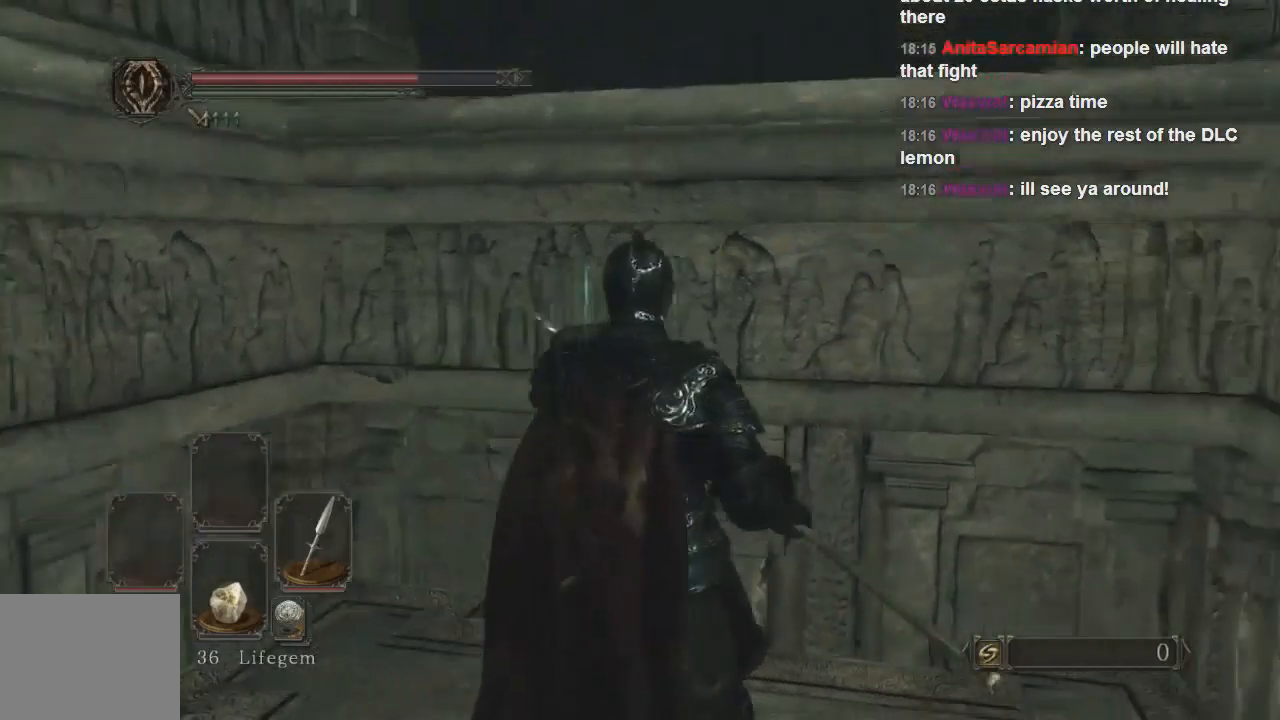
{"buttons": [], "left_stick": "center", "right_stick": "center", "events": [[33, "right_stick", "center"]]}
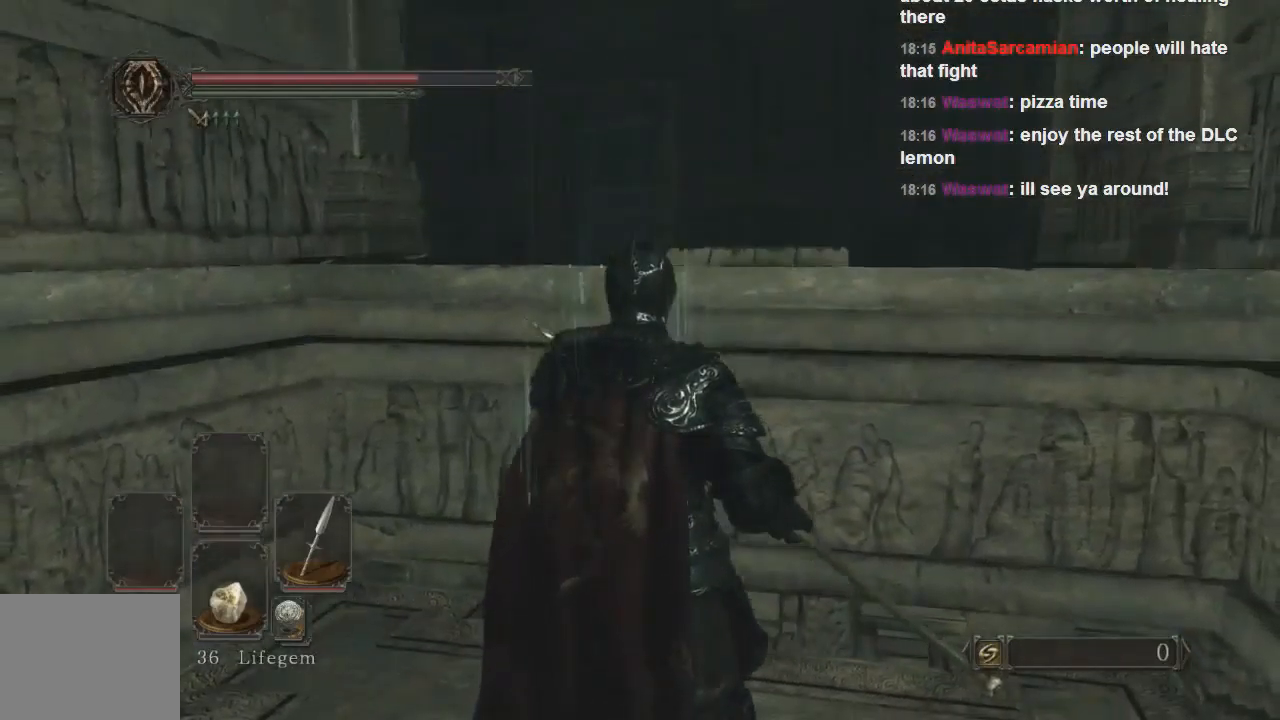
{"buttons": [], "left_stick": "up", "right_stick": "center", "events": [[300, "left_stick", "up"]]}
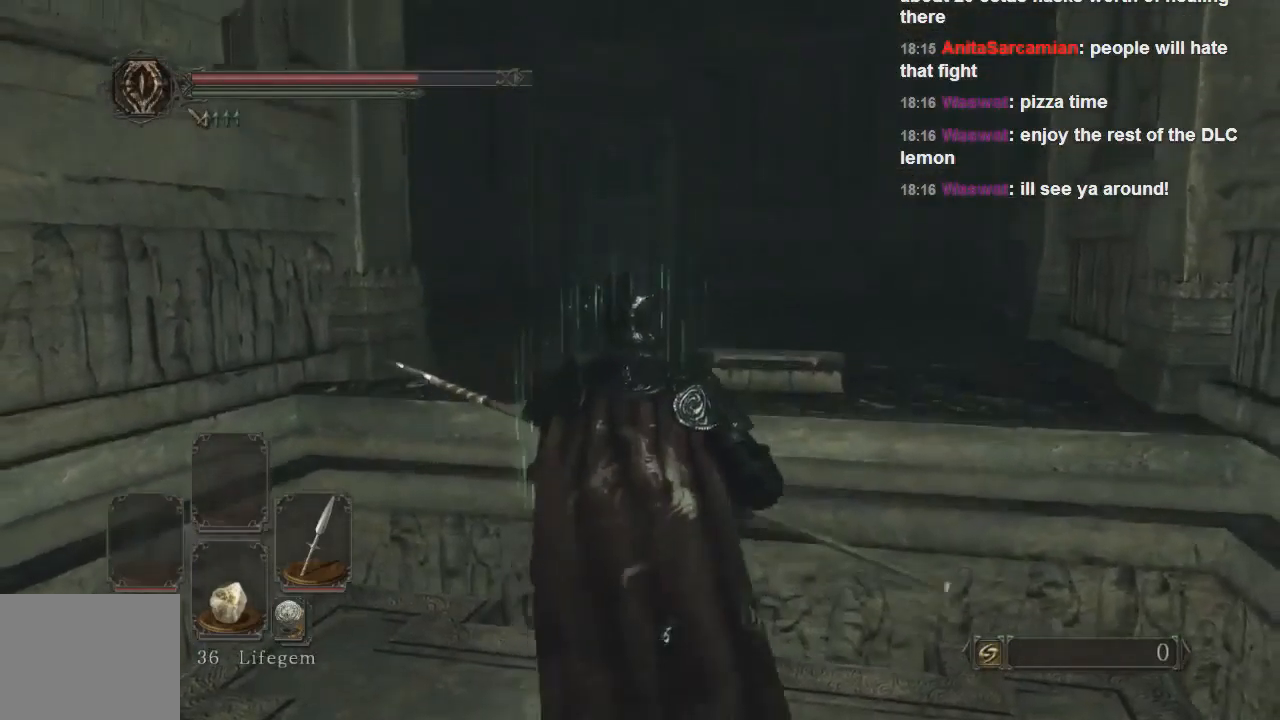
{"buttons": [], "left_stick": "up", "right_stick": "left", "events": [[100, "right_stick", "down-left"], [233, "right_stick", "center"], [433, "right_stick", "left"]]}
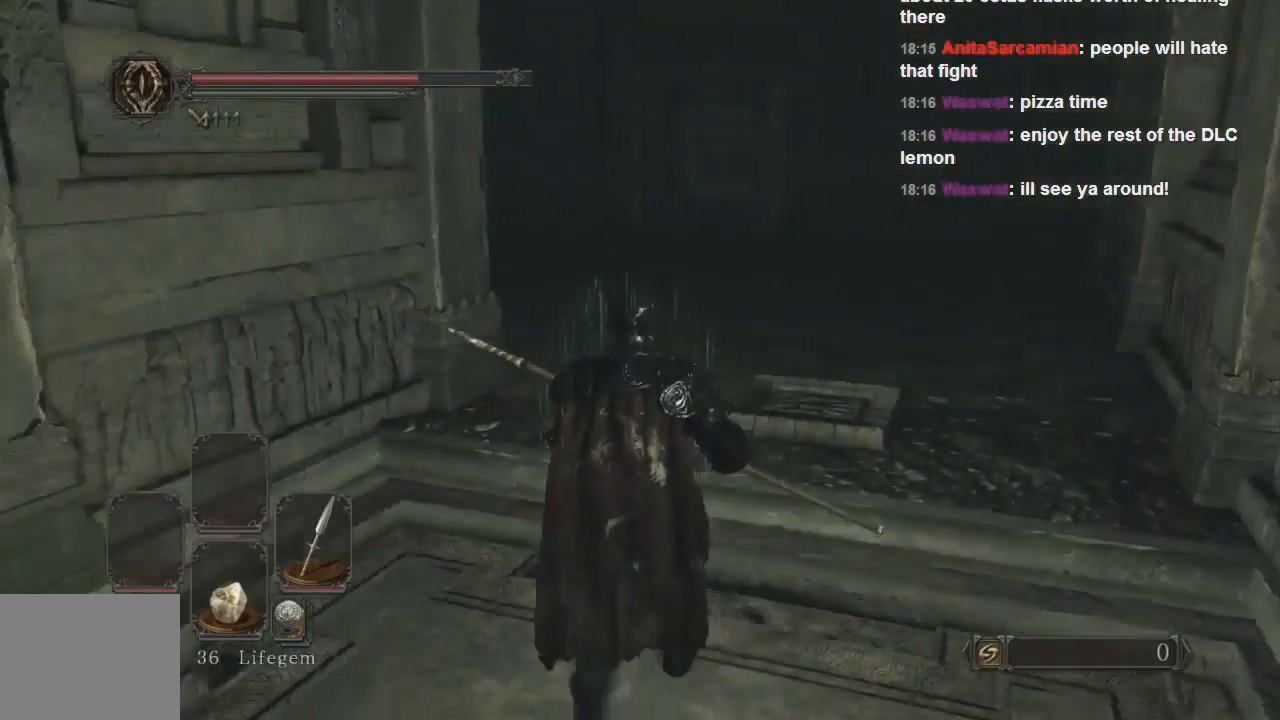
{"buttons": [], "left_stick": "up", "right_stick": "center", "events": [[100, "right_stick", "center"]]}
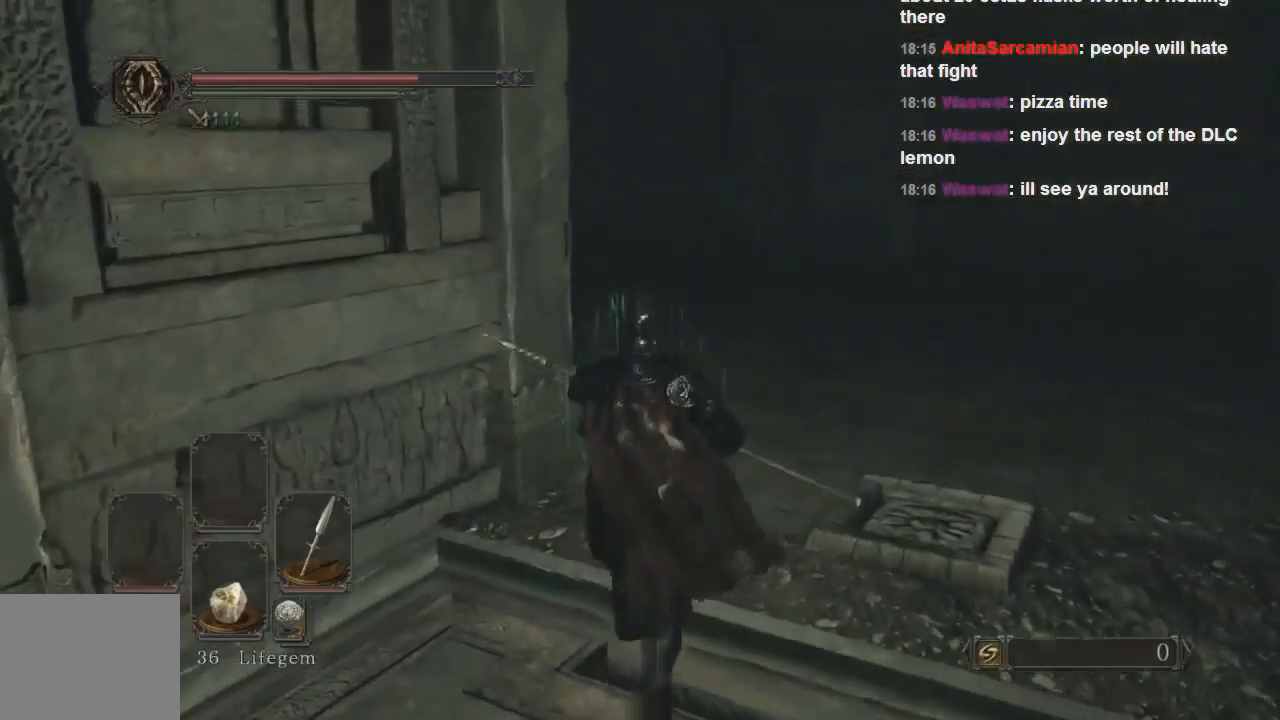
{"buttons": ["CIRCLE"], "left_stick": "up", "right_stick": "center", "events": [[33, "CIRCLE", "down"], [33, "left_stick", "up-right"], [333, "left_stick", "up"]]}
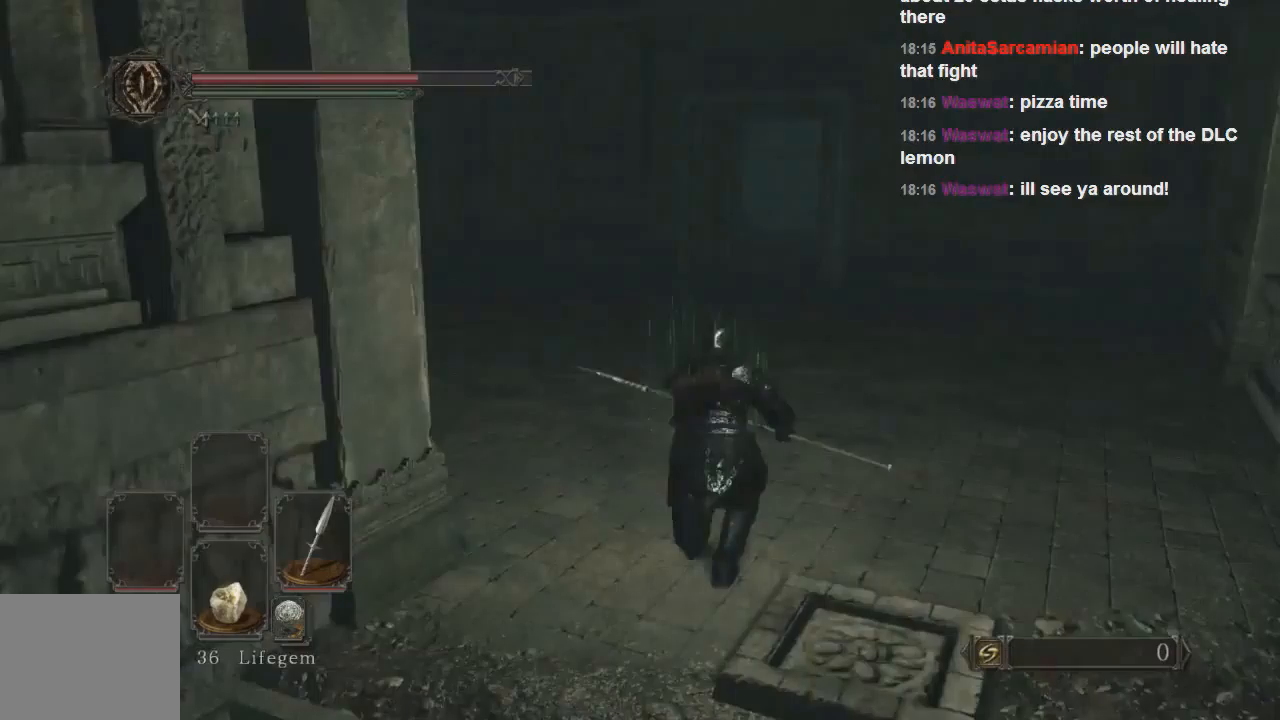
{"buttons": [], "left_stick": "up", "right_stick": "left", "events": [[233, "CIRCLE", "up"], [333, "right_stick", "left"]]}
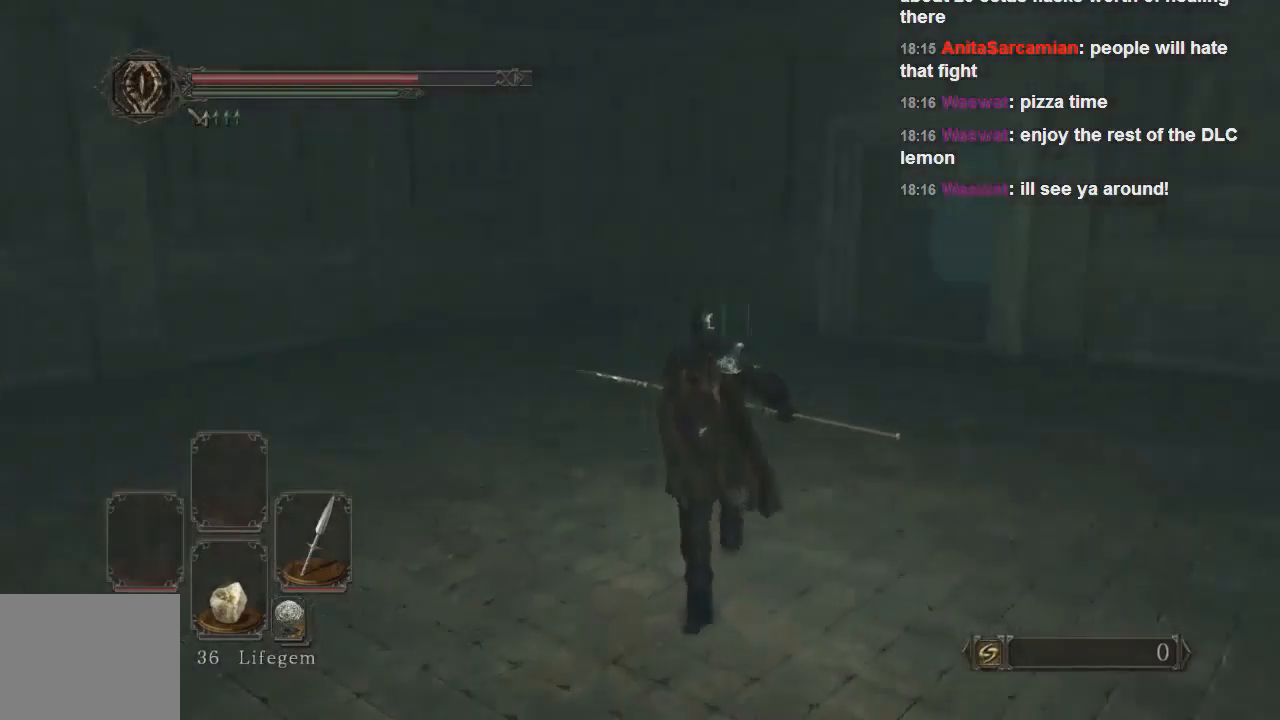
{"buttons": [], "left_stick": "up-right", "right_stick": "left", "events": [[400, "left_stick", "up-right"]]}
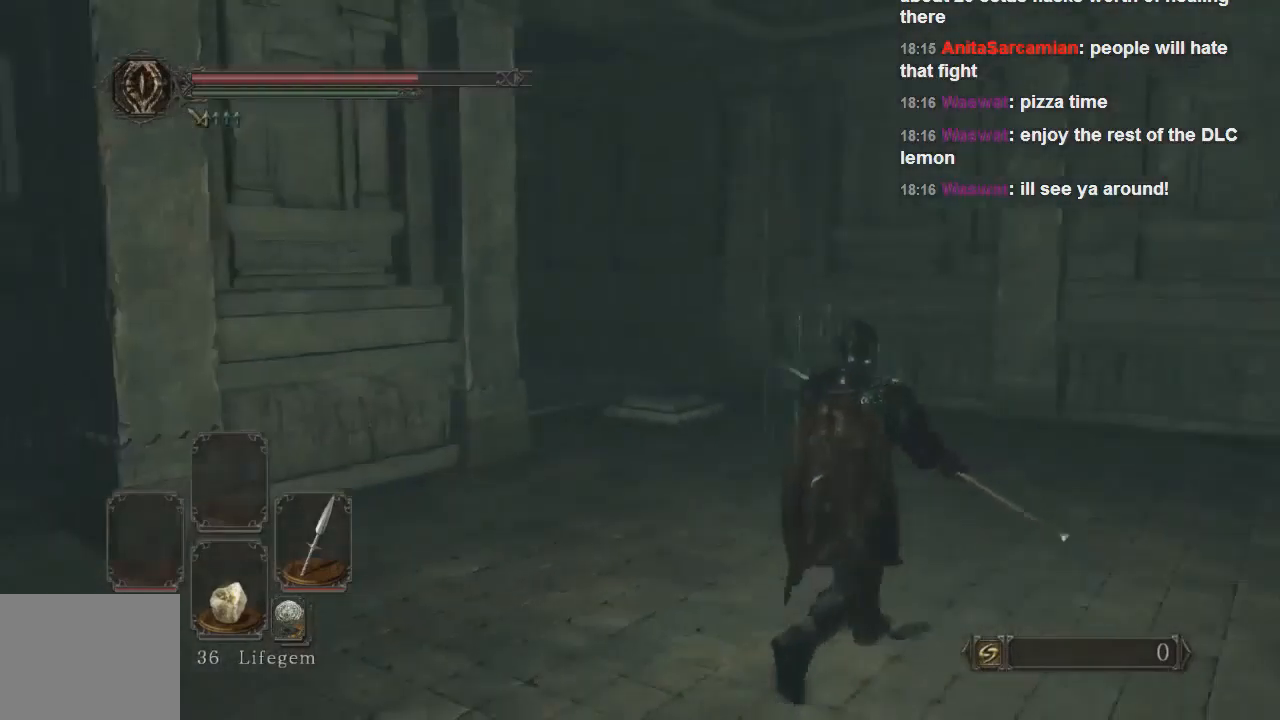
{"buttons": [], "left_stick": "up-right", "right_stick": "center", "events": [[33, "right_stick", "center"]]}
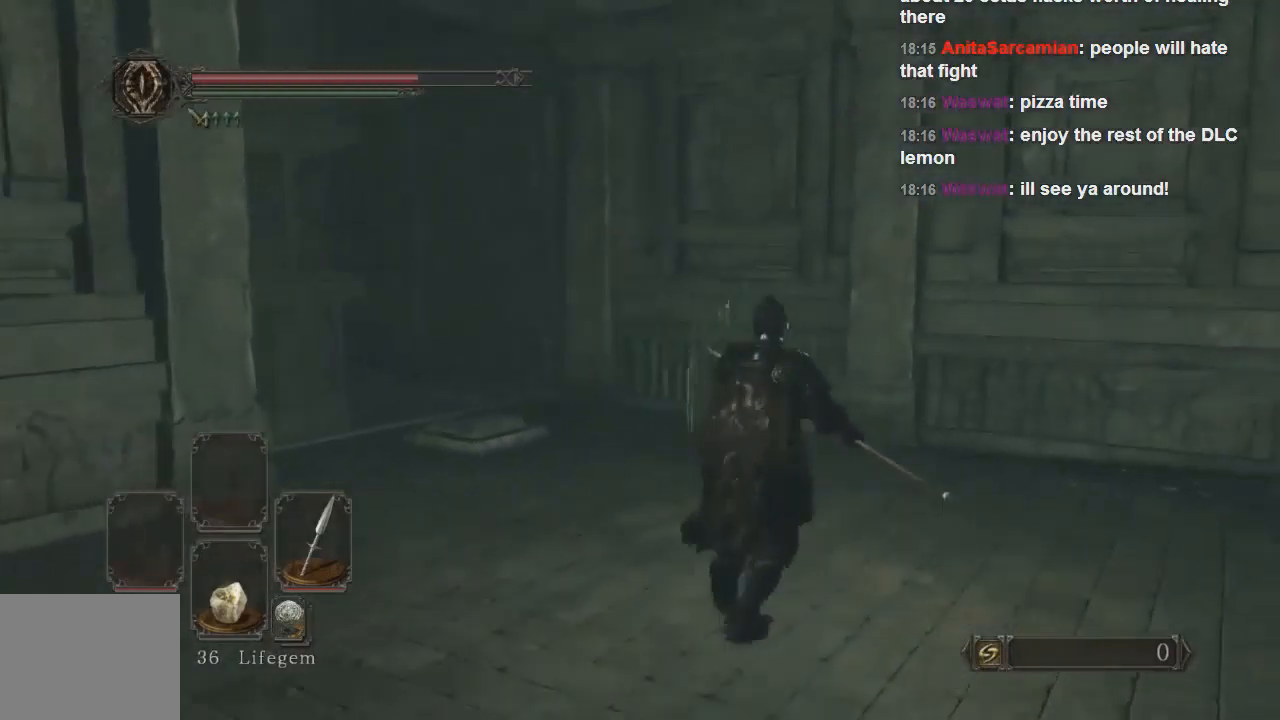
{"buttons": [], "left_stick": "up-right", "right_stick": "right", "events": [[67, "right_stick", "right"]]}
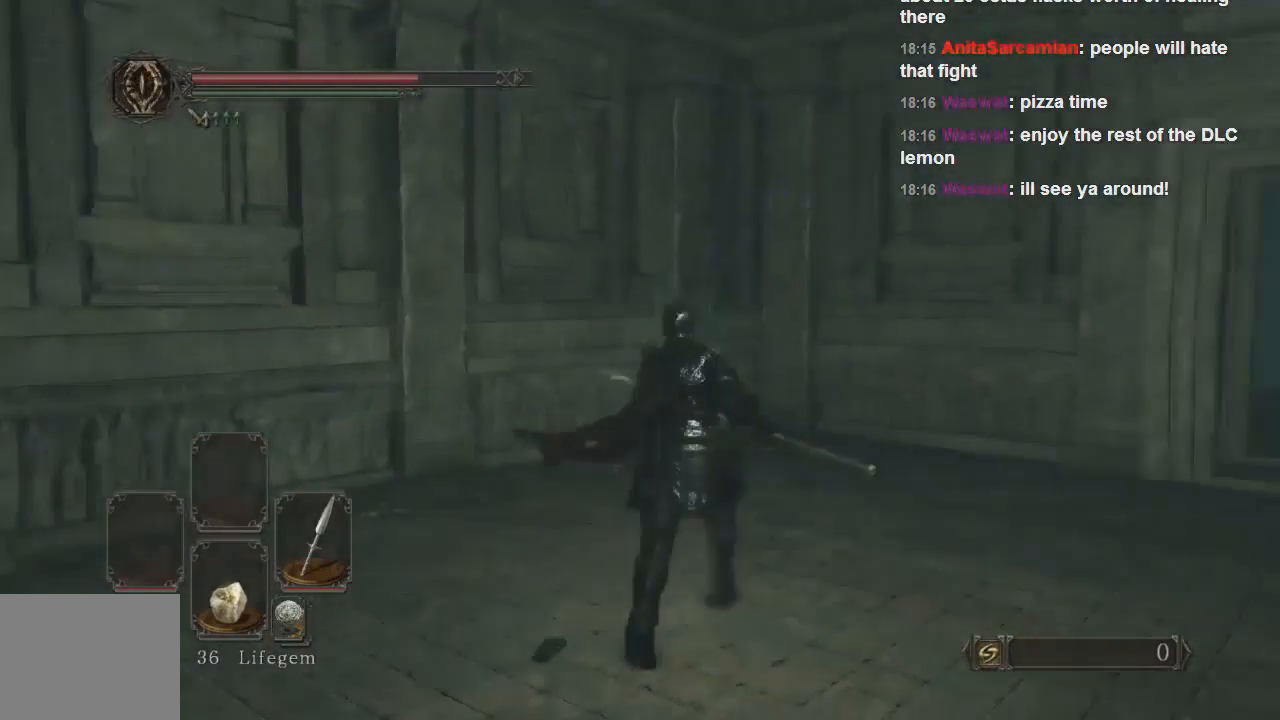
{"buttons": ["CIRCLE"], "left_stick": "up-right", "right_stick": "center", "events": [[233, "CIRCLE", "down"], [500, "right_stick", "center"]]}
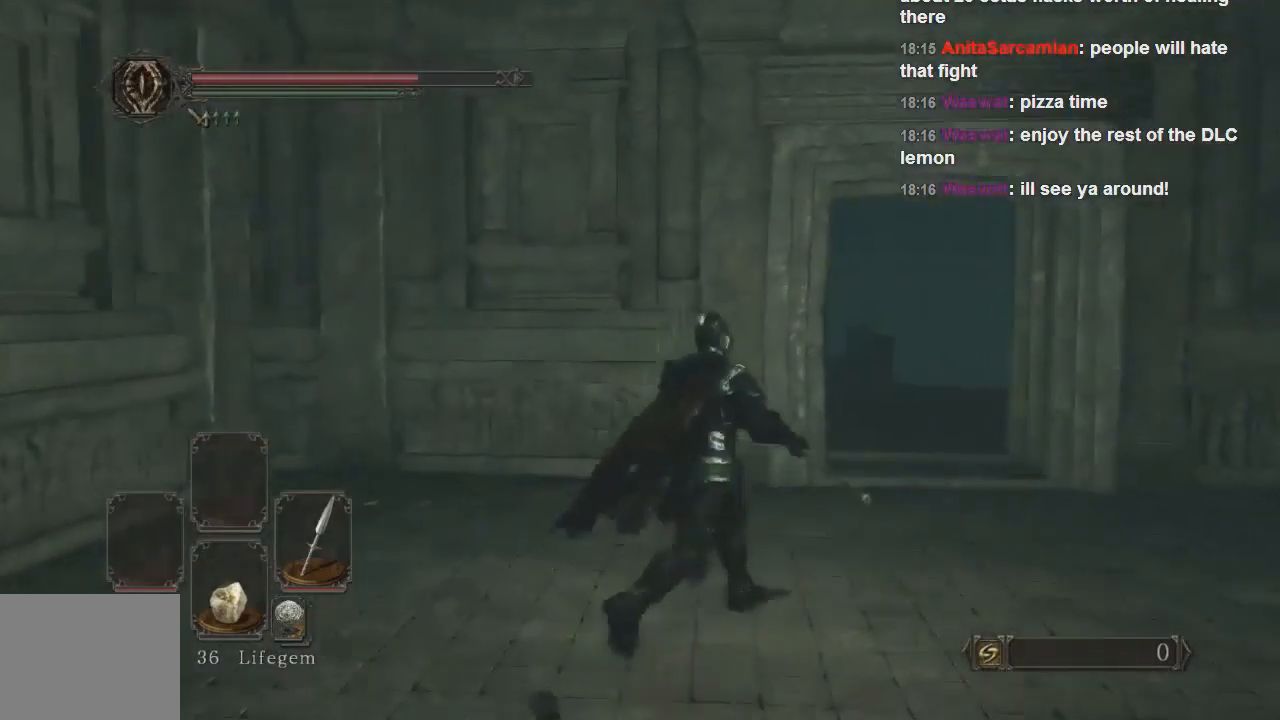
{"buttons": ["CIRCLE"], "left_stick": "up-right", "right_stick": "center", "events": []}
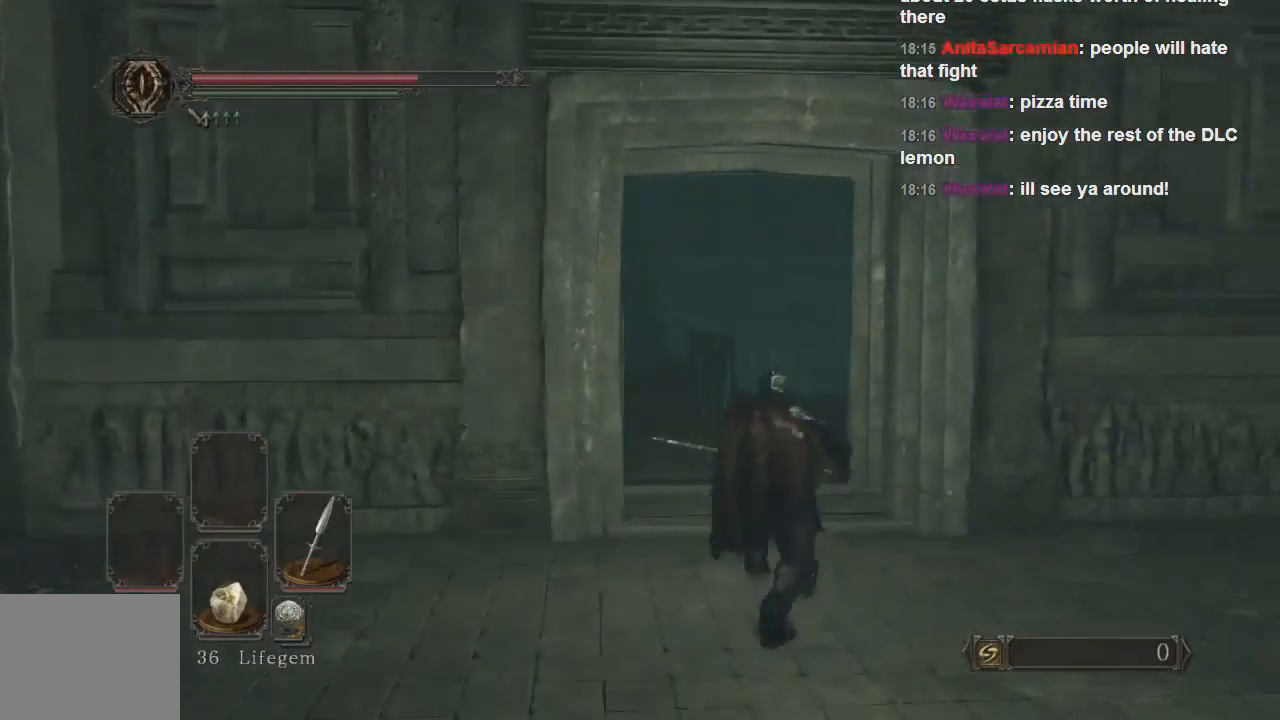
{"buttons": ["CIRCLE"], "left_stick": "up", "right_stick": "center", "events": [[33, "left_stick", "up"]]}
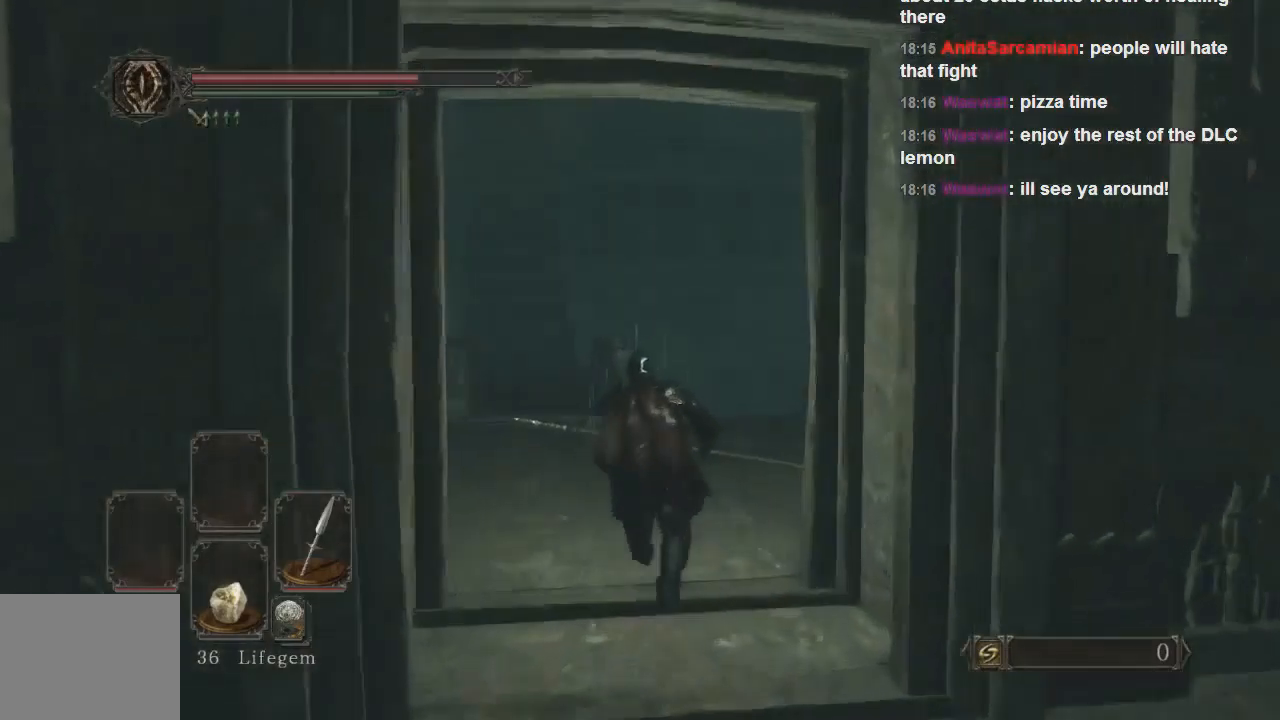
{"buttons": ["CIRCLE"], "left_stick": "up", "right_stick": "center", "events": [[33, "CIRCLE", "up"], [67, "right_stick", "down-left"], [233, "right_stick", "center"], [500, "CIRCLE", "down"]]}